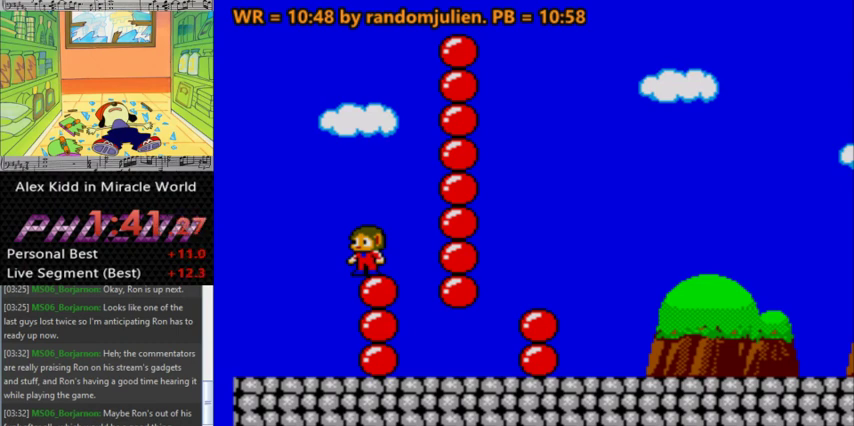
Gameplay with keyboard; each line is a JSON object with the keys held at the frame after it. "events" lists presses ("down") and releases ("up") of "a", "down", "left", "right", "s" and "up" between this image and that frame as [ms after this image, input, new state], when the widget could be followed in between. No other keys are recorded. Mouse input is not recorded. Not read: other_keys.
{"keys": ["right"], "events": [[500, "right", "down"]]}
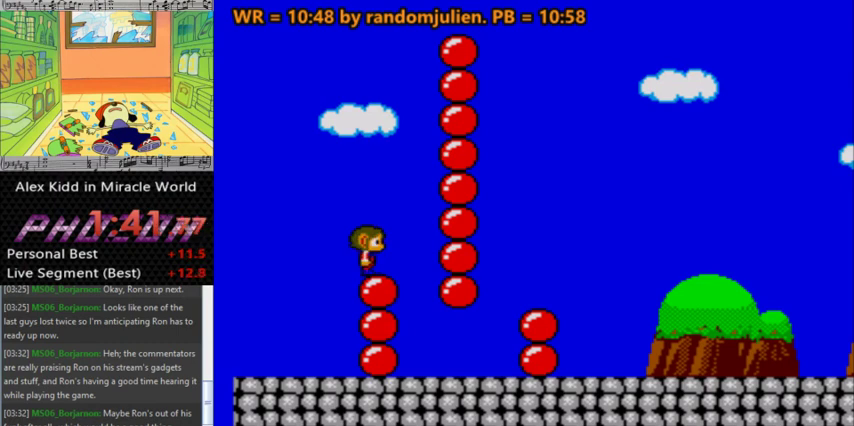
{"keys": [], "events": [[67, "right", "up"]]}
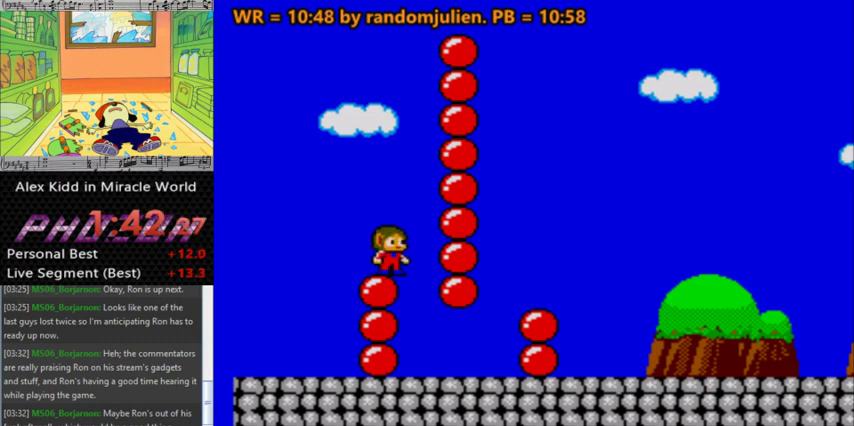
{"keys": ["down"], "events": [[133, "down", "down"], [233, "down", "up"], [333, "down", "down"], [433, "down", "up"], [467, "down", "down"]]}
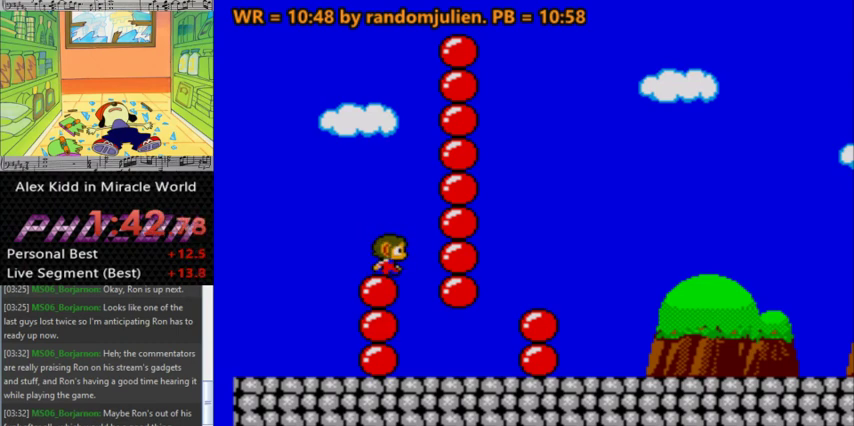
{"keys": ["down"], "events": []}
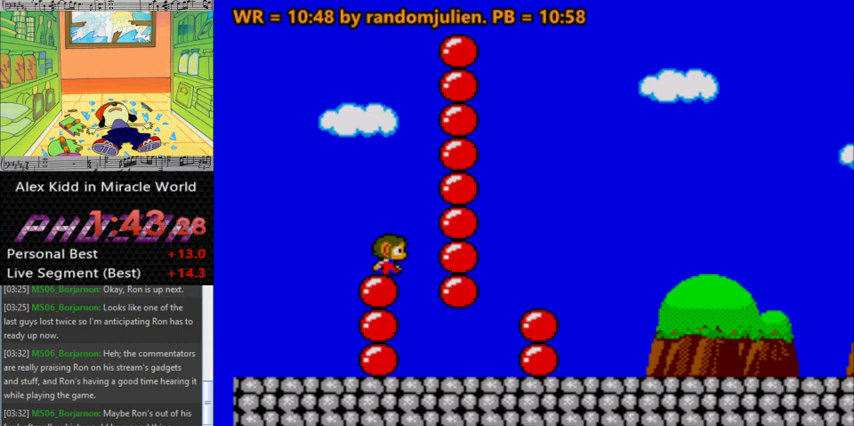
{"keys": [], "events": [[467, "down", "up"]]}
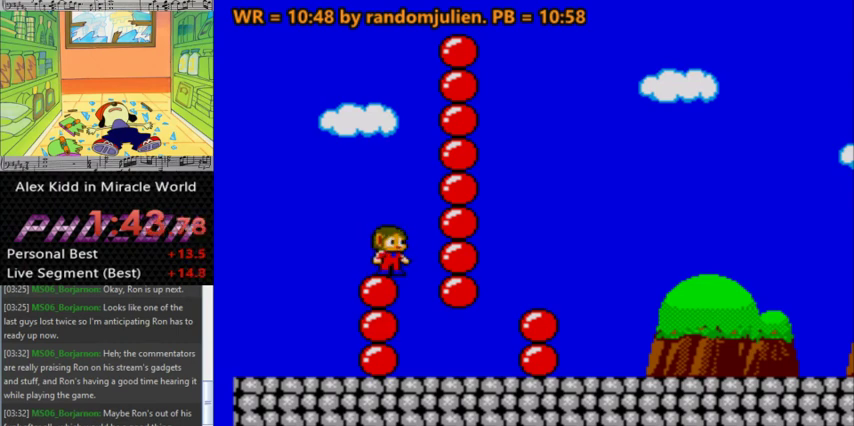
{"keys": ["a", "right"], "events": [[200, "a", "down"], [200, "right", "down"]]}
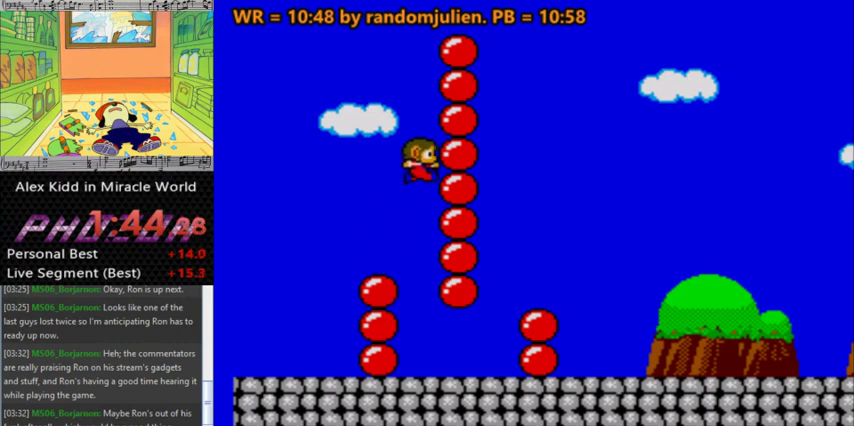
{"keys": ["a", "right"], "events": []}
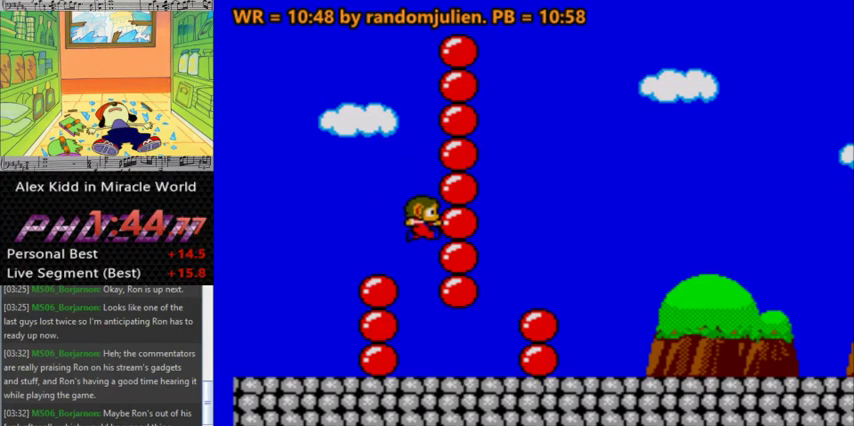
{"keys": [], "events": [[267, "a", "up"], [267, "right", "up"]]}
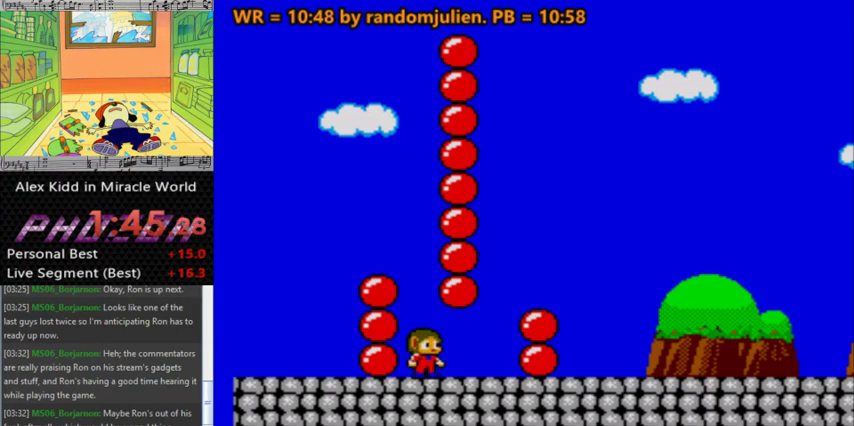
{"keys": ["a"], "events": [[300, "a", "down"]]}
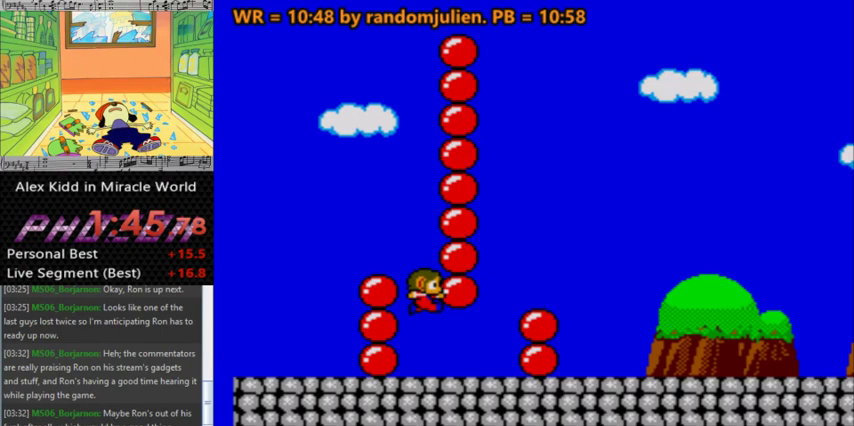
{"keys": ["right"], "events": [[200, "right", "down"], [433, "a", "up"]]}
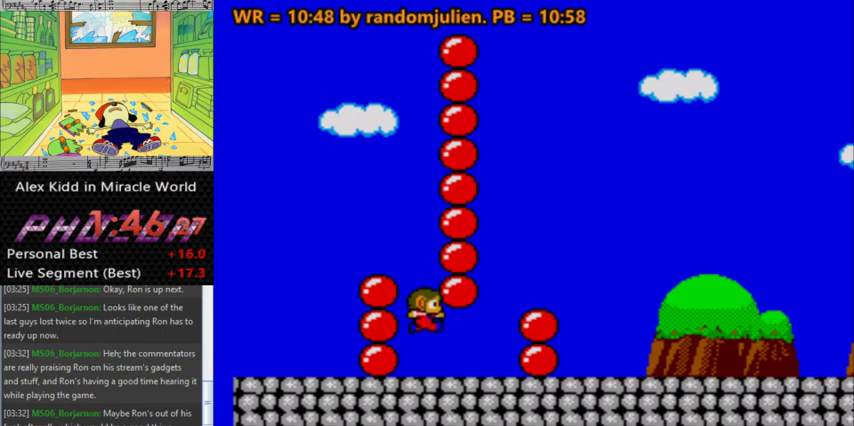
{"keys": ["down"], "events": [[33, "right", "up"], [367, "down", "down"]]}
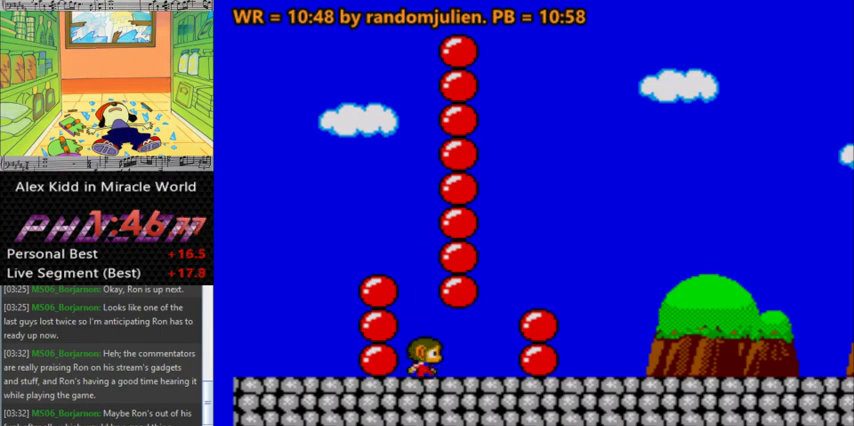
{"keys": ["a"], "events": [[133, "down", "up"], [333, "a", "down"]]}
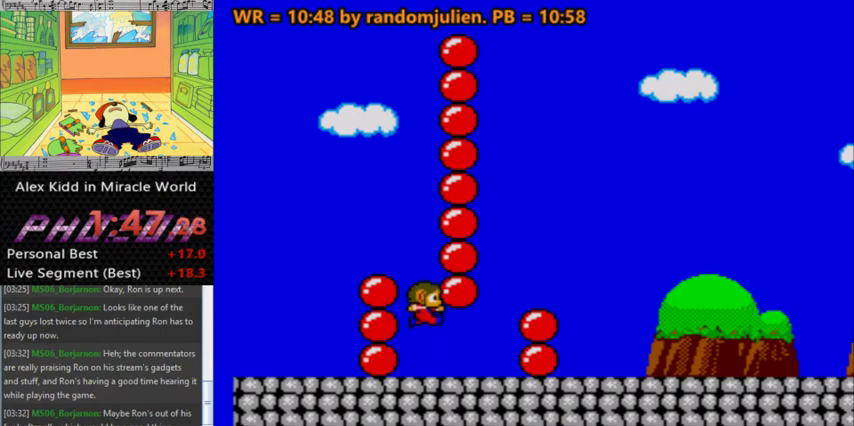
{"keys": [], "events": [[433, "a", "up"]]}
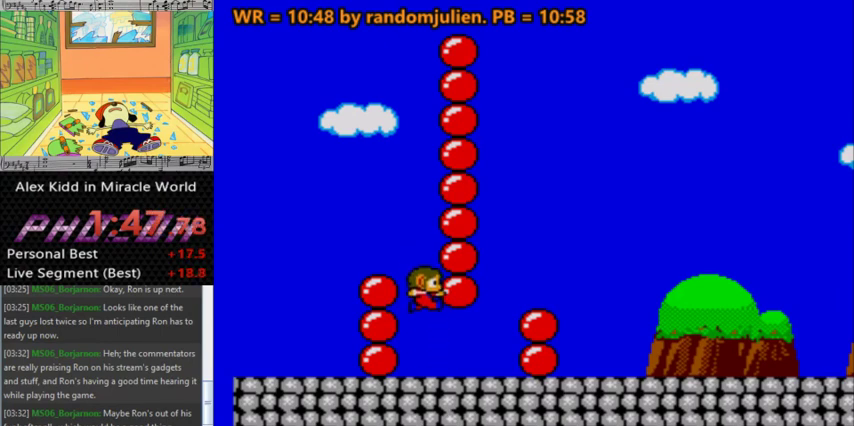
{"keys": ["a"], "events": [[267, "a", "down"]]}
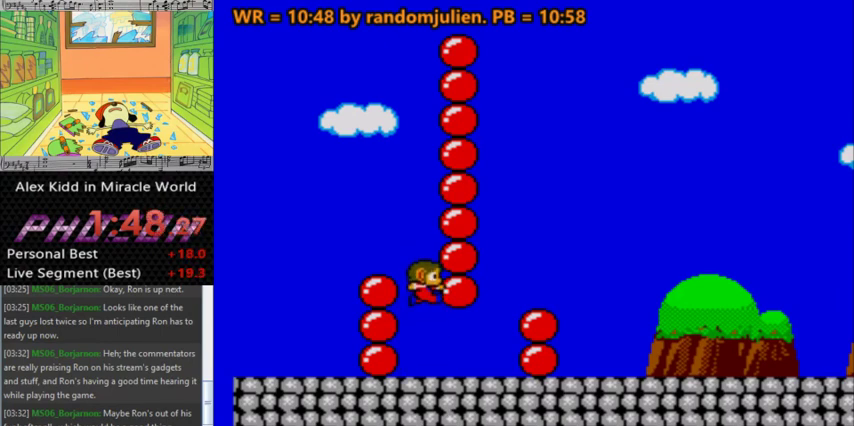
{"keys": [], "events": [[100, "a", "up"], [200, "right", "down"], [367, "right", "up"]]}
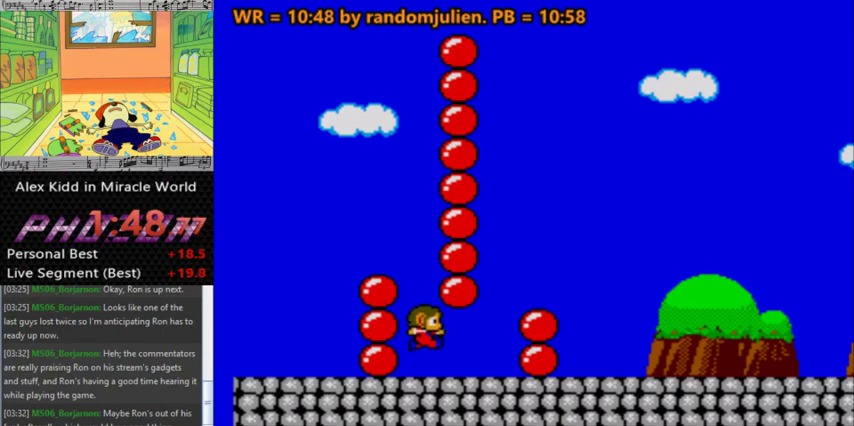
{"keys": [], "events": []}
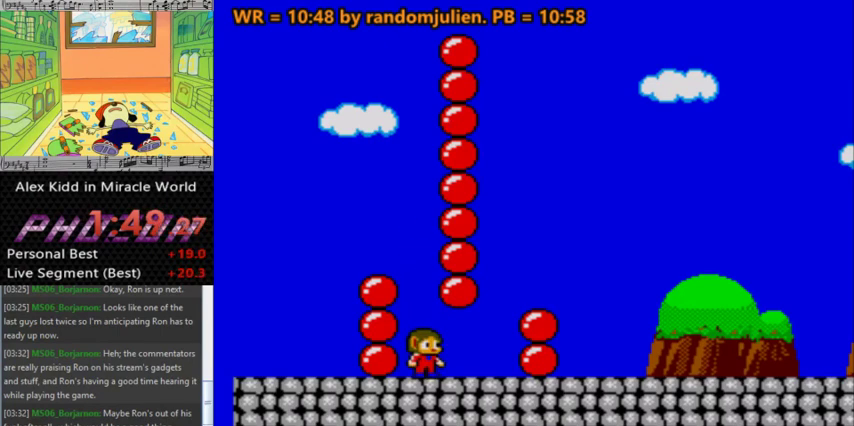
{"keys": ["right"], "events": [[167, "right", "down"]]}
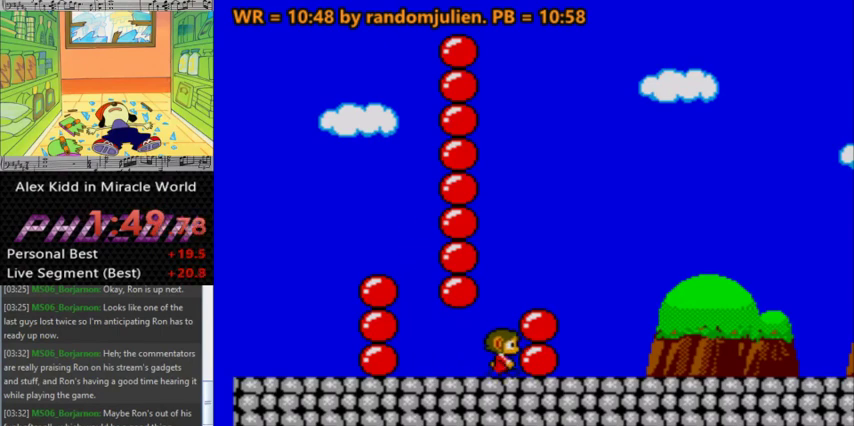
{"keys": ["right"], "events": [[233, "right", "up"], [367, "right", "down"]]}
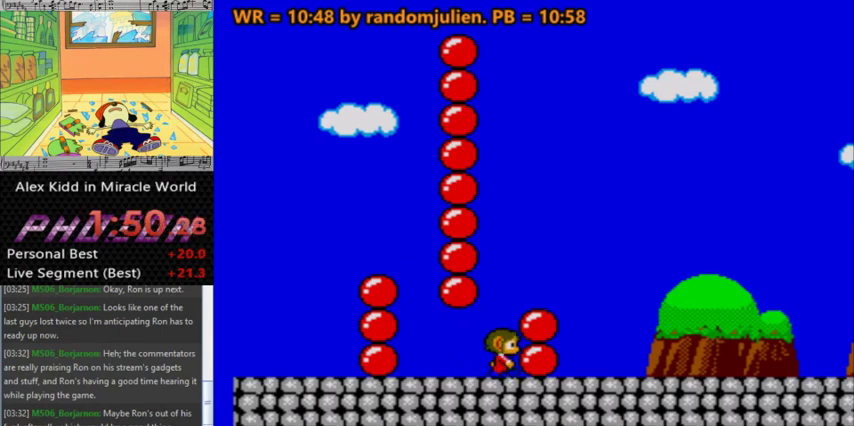
{"keys": ["a", "right"], "events": [[67, "a", "down"]]}
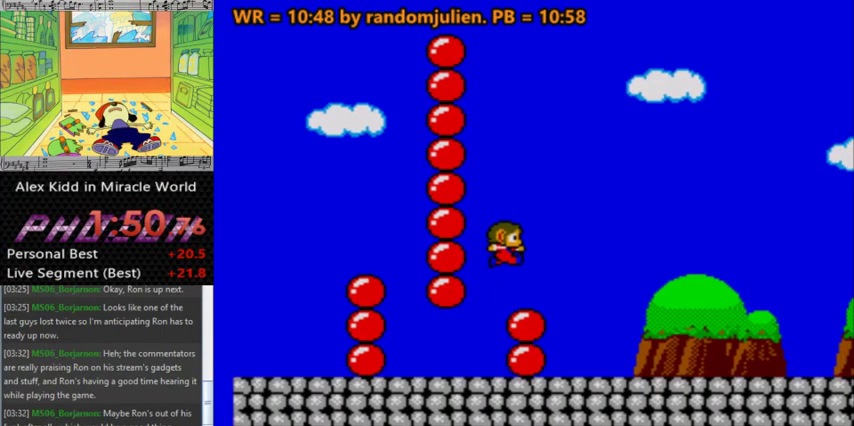
{"keys": ["right"], "events": [[33, "a", "up"], [233, "a", "down"], [367, "a", "up"]]}
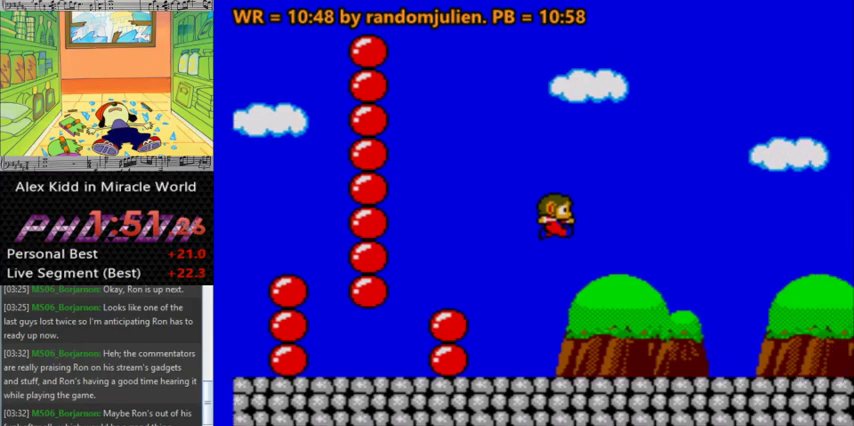
{"keys": ["right"], "events": []}
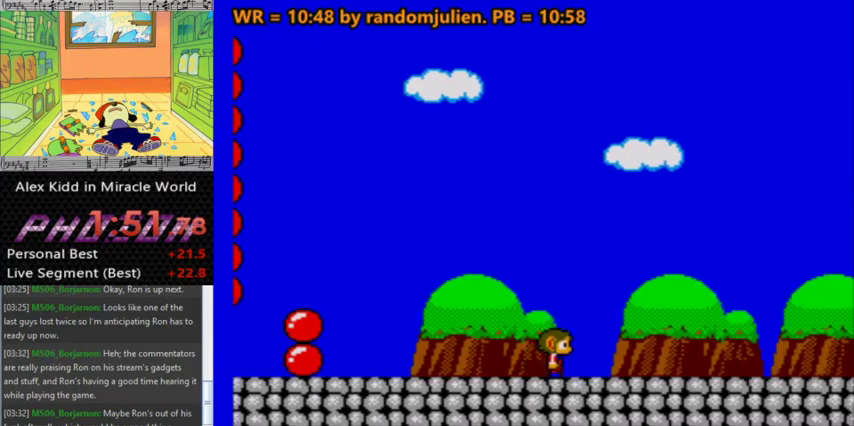
{"keys": ["right"], "events": []}
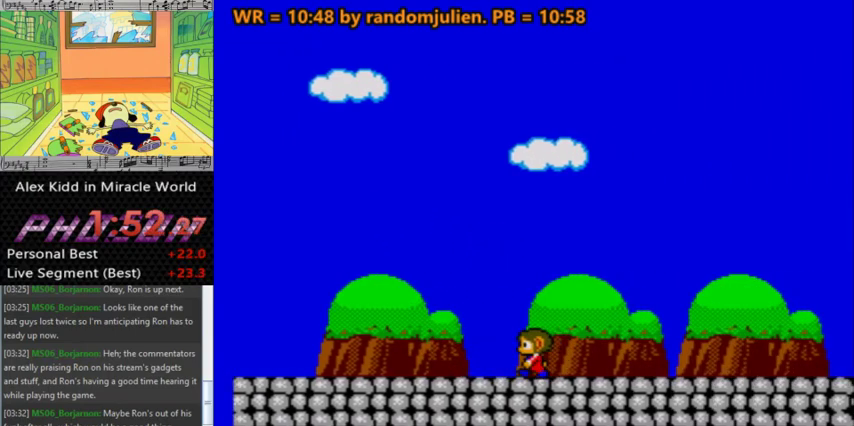
{"keys": [], "events": [[233, "right", "up"]]}
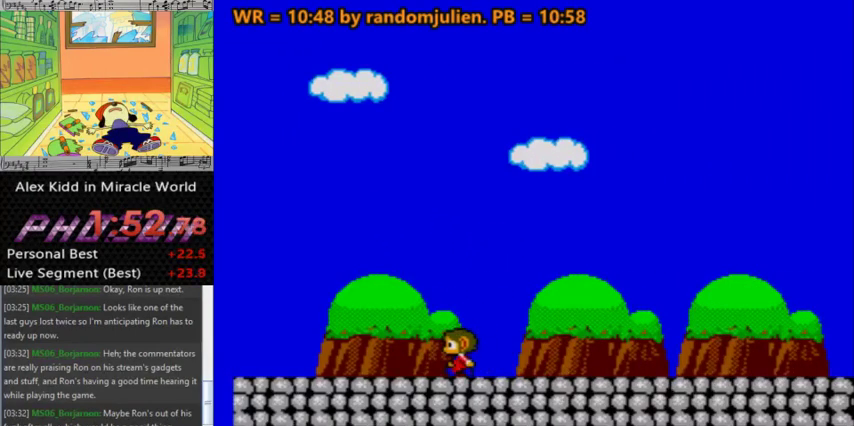
{"keys": [], "events": []}
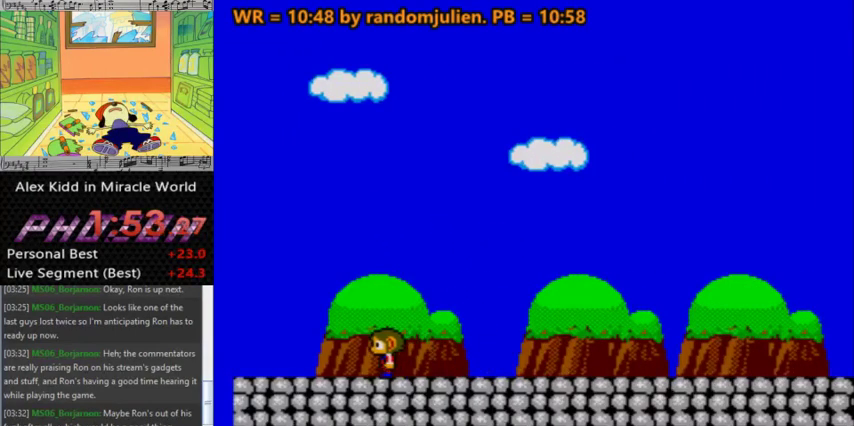
{"keys": [], "events": []}